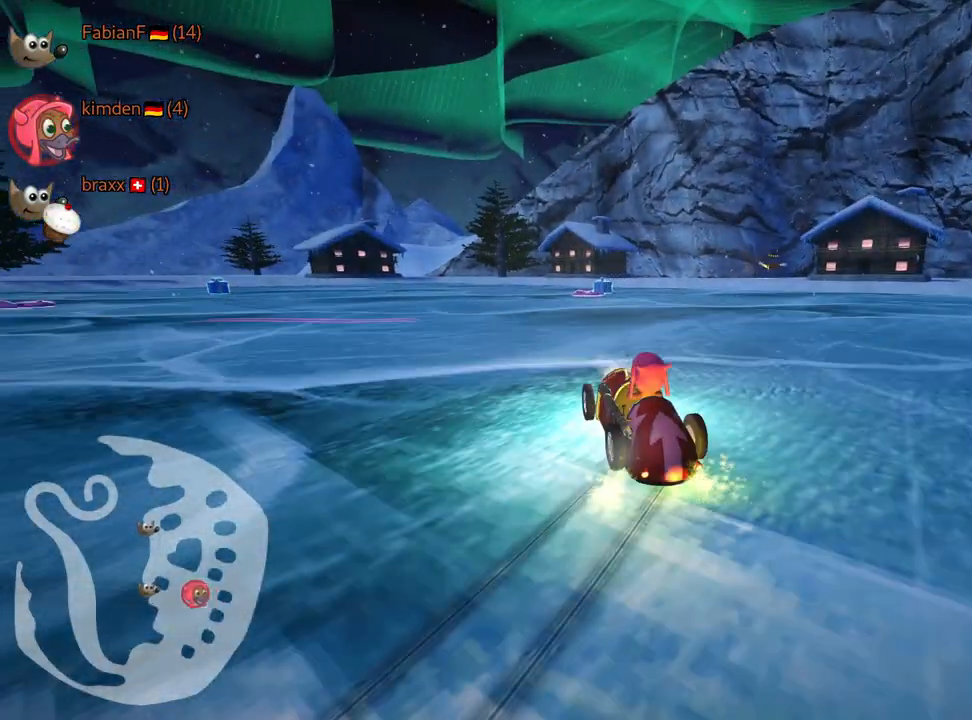
Gameplay with keyboard; each line is a JSON object with the keys held at the frame after it. "events" lists presses ("down") and releases ("up") of "down", "fire", "flag", "left", "look", "nitro", "right", "skid" and "up" between this image and that frame as [ms after this image, input, new state], when the widget could be followed in between. No other keys are recorded. Mouse input is not recorded. Key names are as the overlay labels them; some are game actions (e.g. jump) rather than physical keys.
{"keys": ["right", "skid", "up"], "events": [[450, "right", "down"]]}
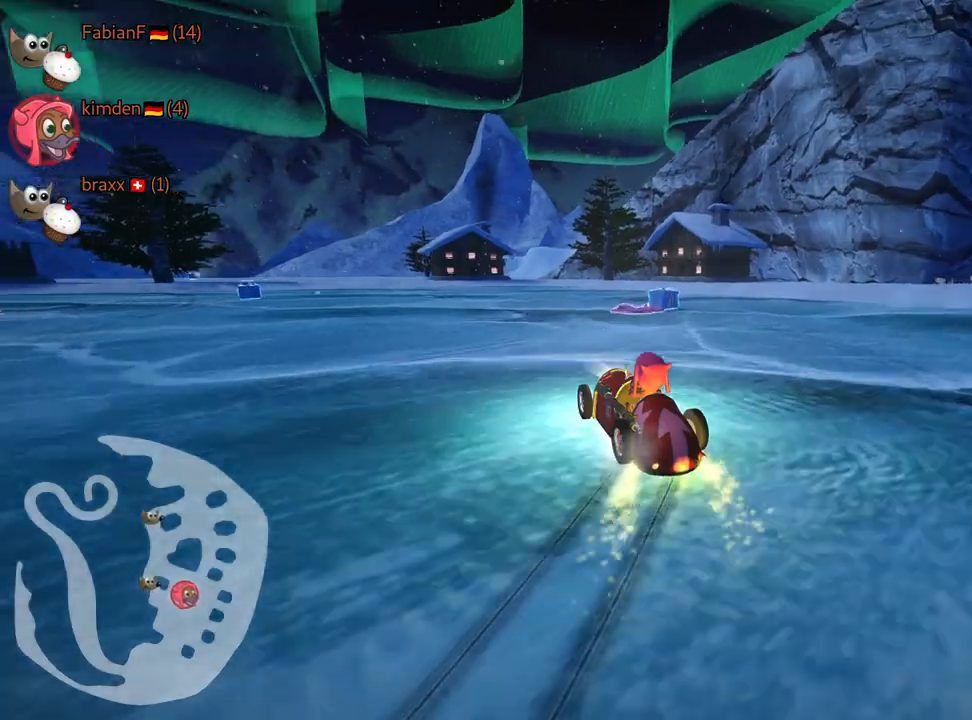
{"keys": ["left", "skid", "up"], "events": [[334, "left", "down"], [417, "right", "up"]]}
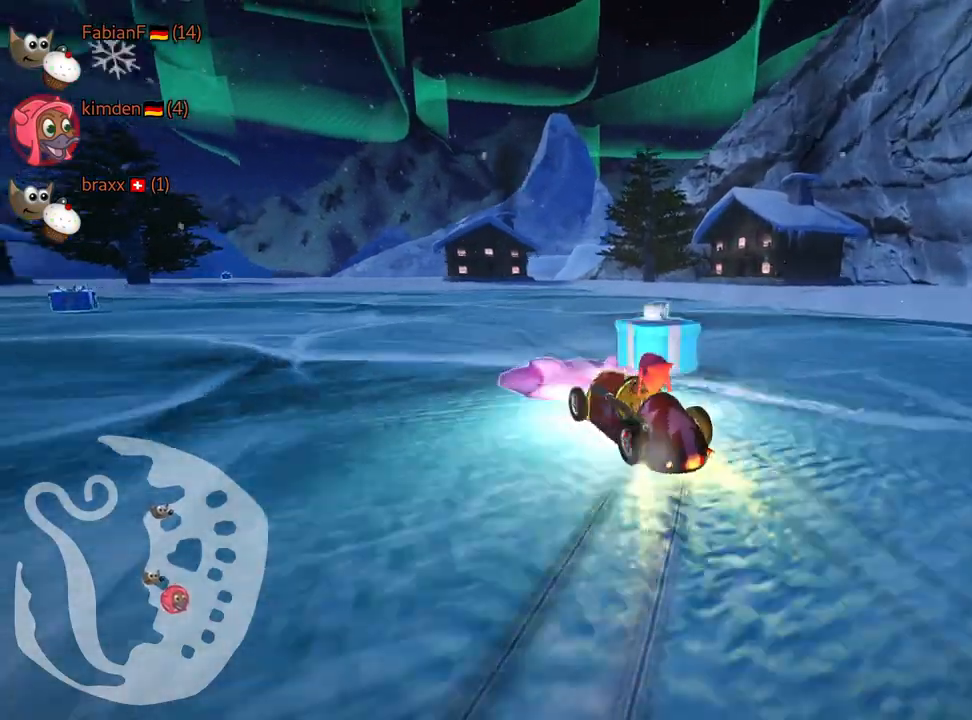
{"keys": ["left", "skid", "up"], "events": [[67, "nitro", "down"], [267, "nitro", "up"]]}
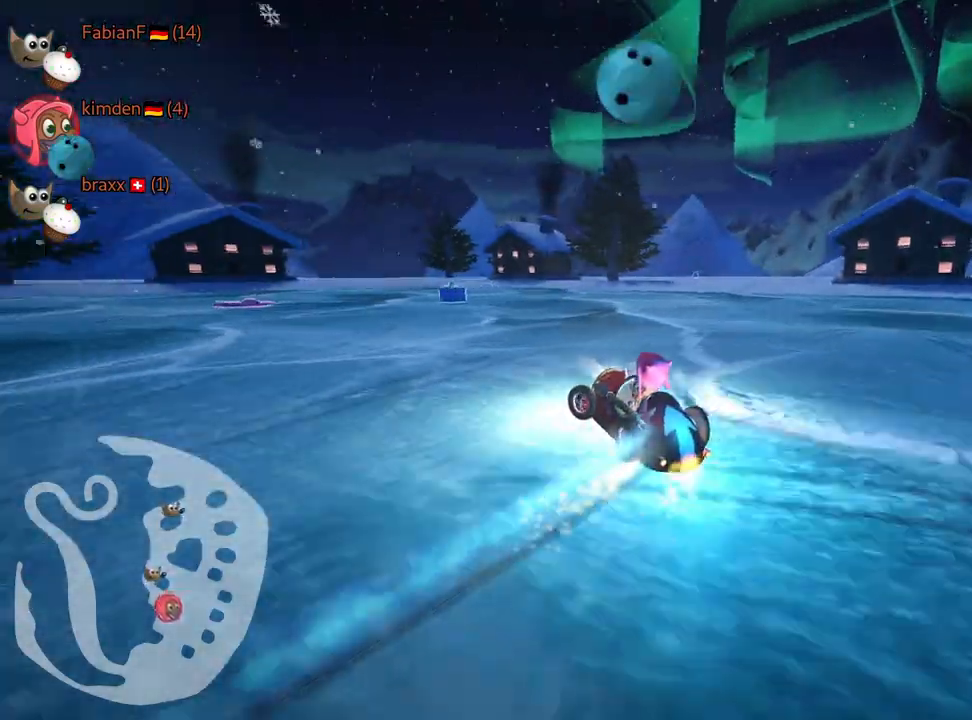
{"keys": ["left", "up"], "events": [[134, "skid", "up"]]}
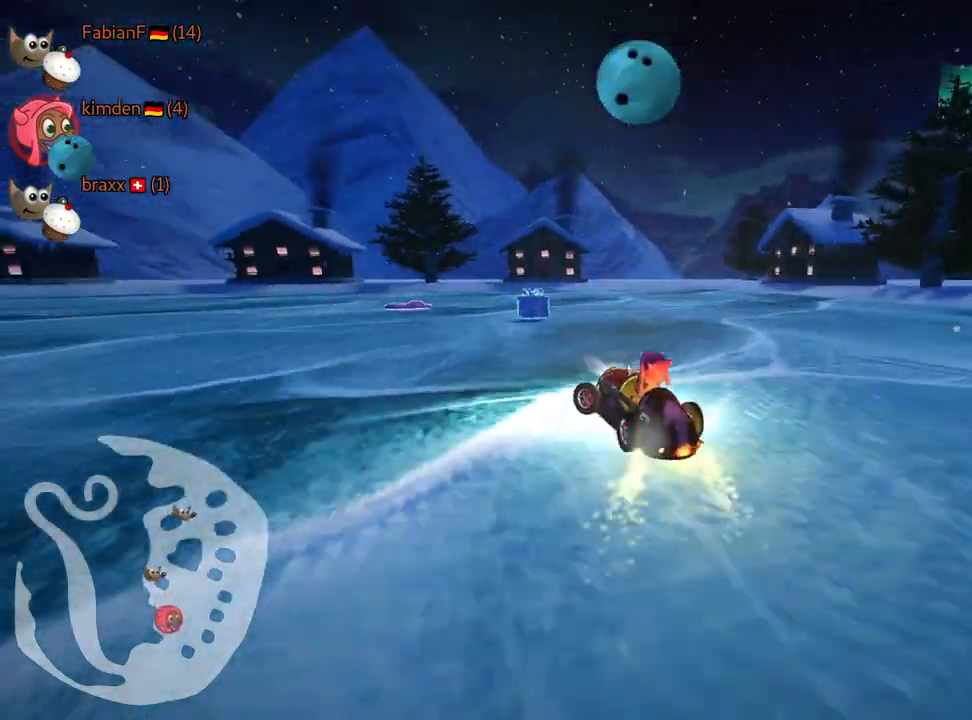
{"keys": ["left", "skid", "up"], "events": [[17, "left", "up"], [50, "fire", "down"], [50, "look", "down"], [134, "look", "up"], [184, "fire", "up"], [267, "skid", "down"], [300, "left", "down"]]}
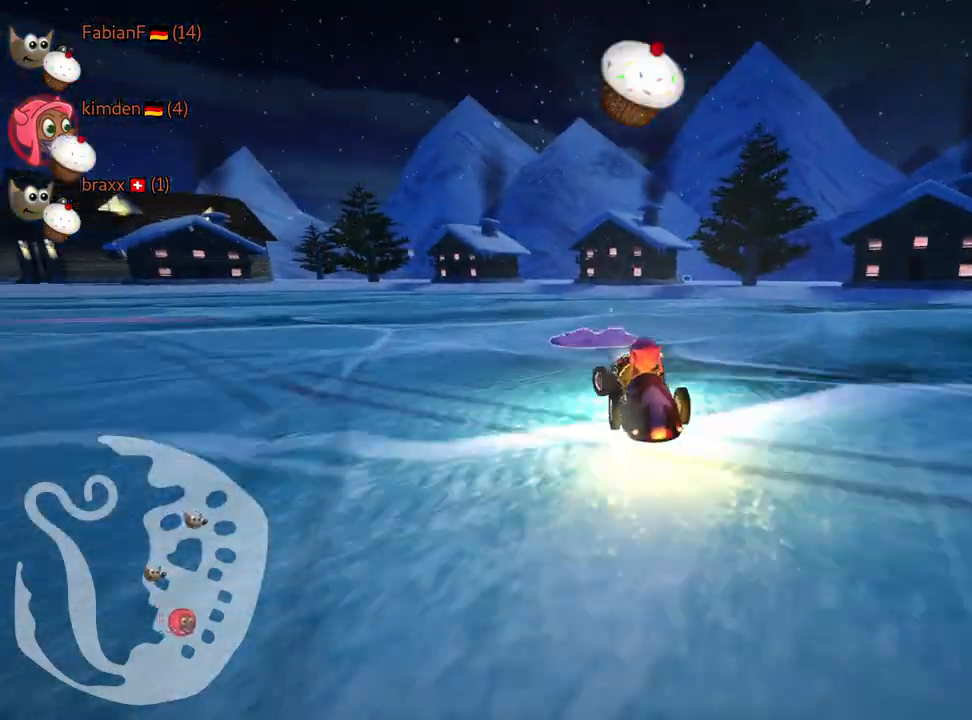
{"keys": ["left", "skid", "up"], "events": []}
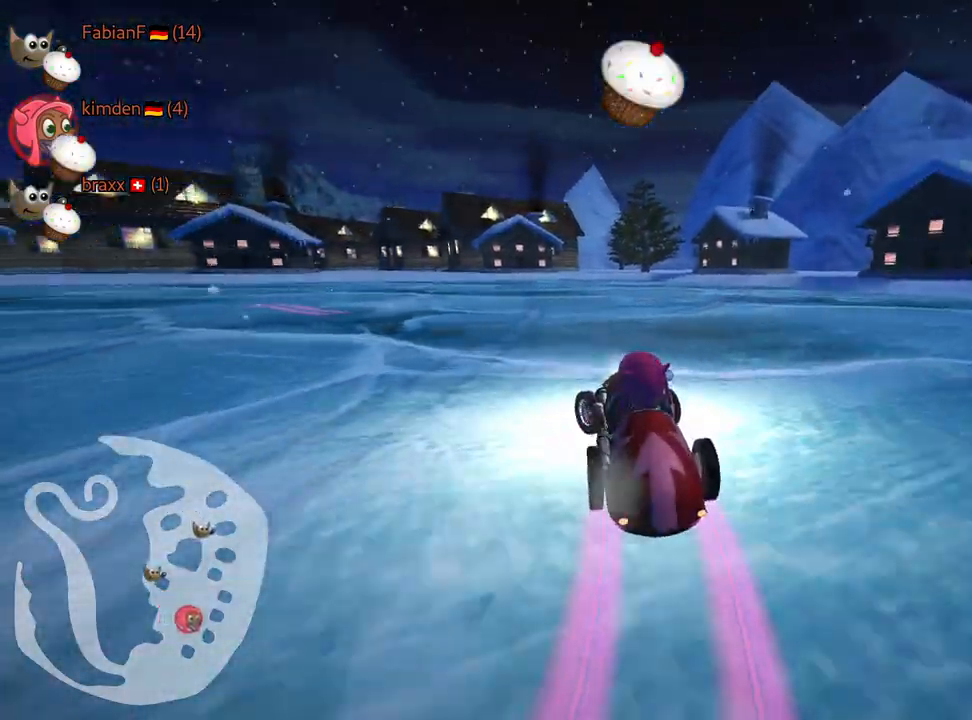
{"keys": ["left", "up"], "events": [[17, "skid", "up"], [184, "nitro", "down"], [467, "nitro", "up"]]}
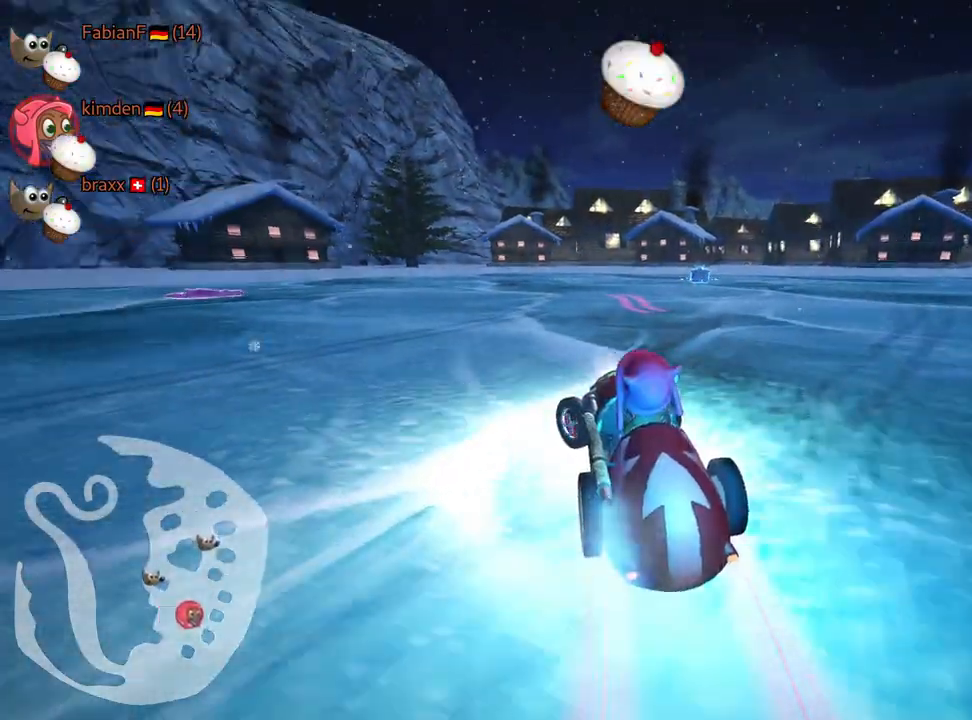
{"keys": ["right", "skid", "up"], "events": [[50, "left", "up"], [200, "skid", "down"], [217, "right", "down"]]}
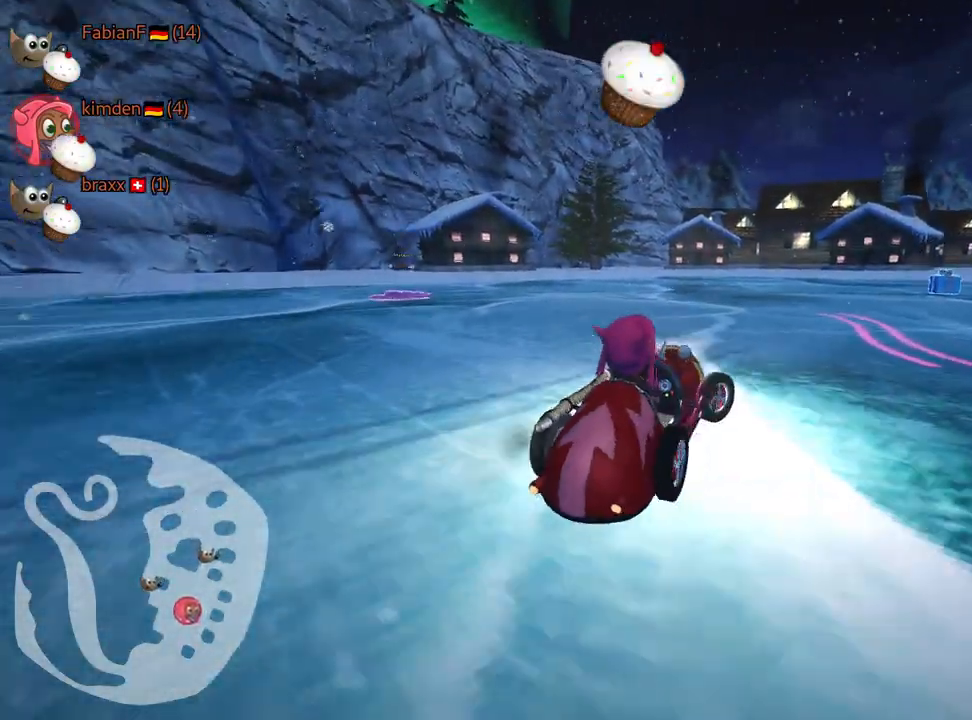
{"keys": ["left", "nitro", "skid", "up"], "events": [[200, "left", "down"], [217, "nitro", "down"], [334, "right", "up"]]}
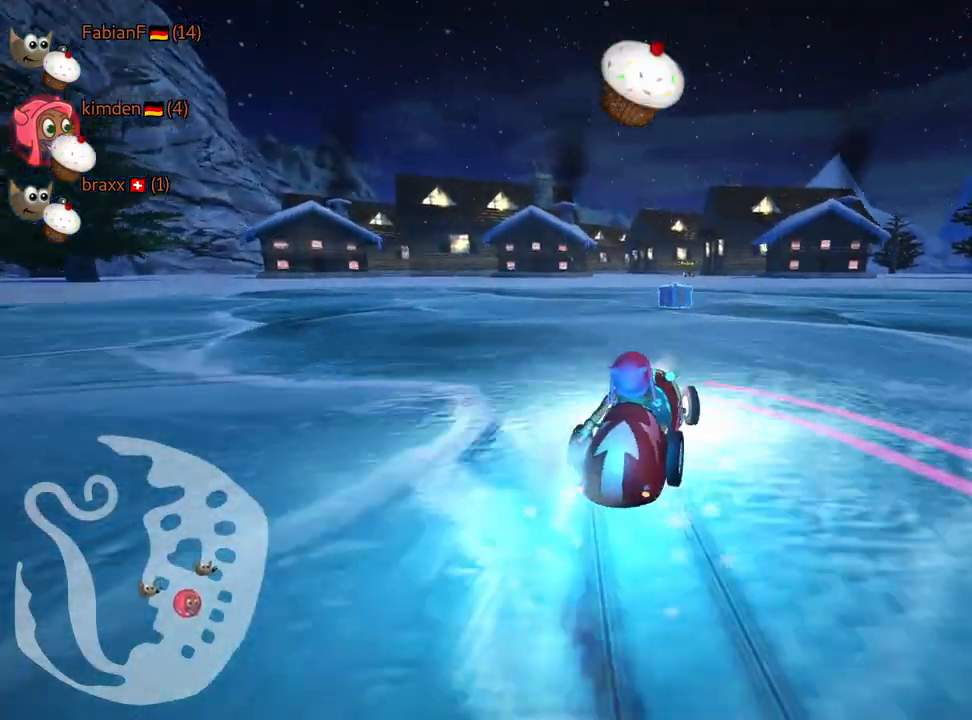
{"keys": ["right", "up"], "events": [[34, "fire", "down"], [34, "skid", "up"], [67, "nitro", "up"], [134, "fire", "up"], [167, "left", "up"], [500, "right", "down"]]}
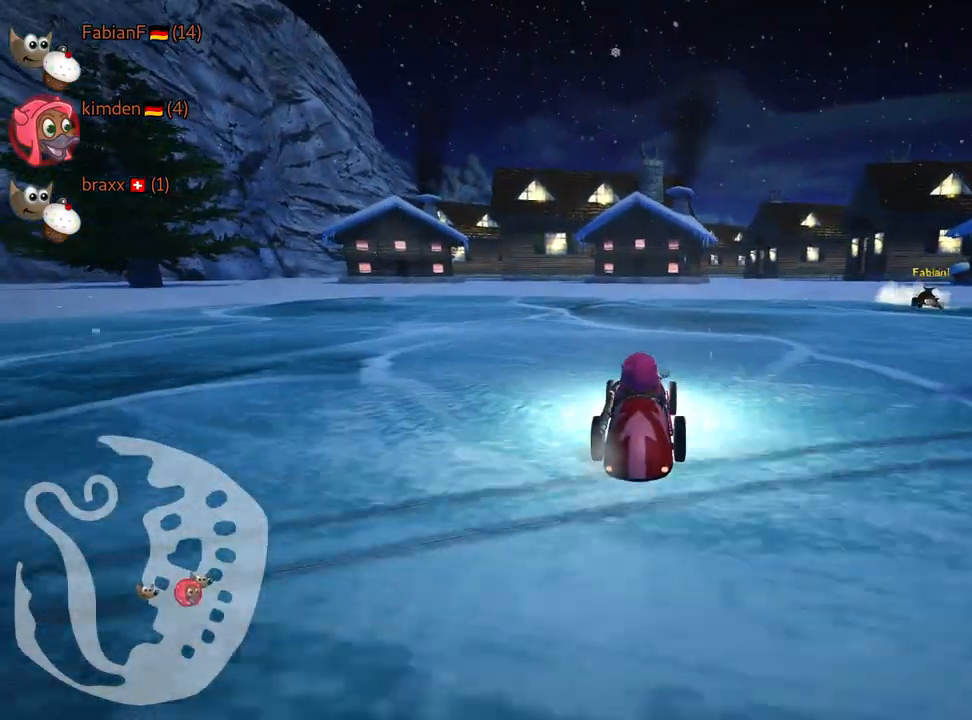
{"keys": ["up"], "events": [[334, "right", "up"]]}
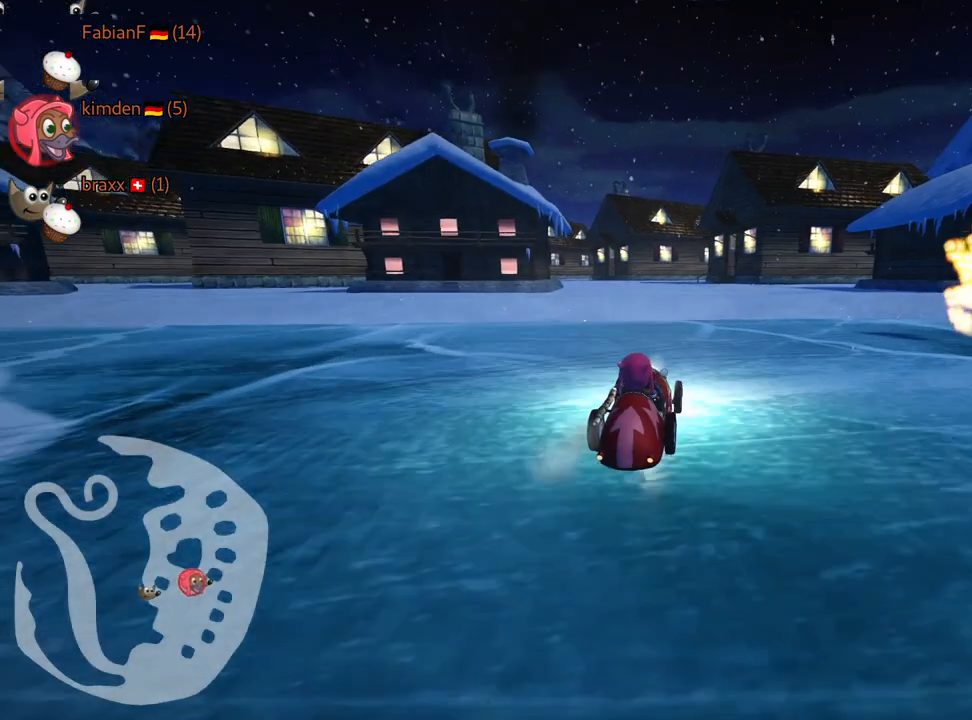
{"keys": ["nitro", "right", "skid", "up"], "events": [[284, "left", "down"], [300, "skid", "down"], [384, "nitro", "down"], [450, "left", "up"], [500, "right", "down"]]}
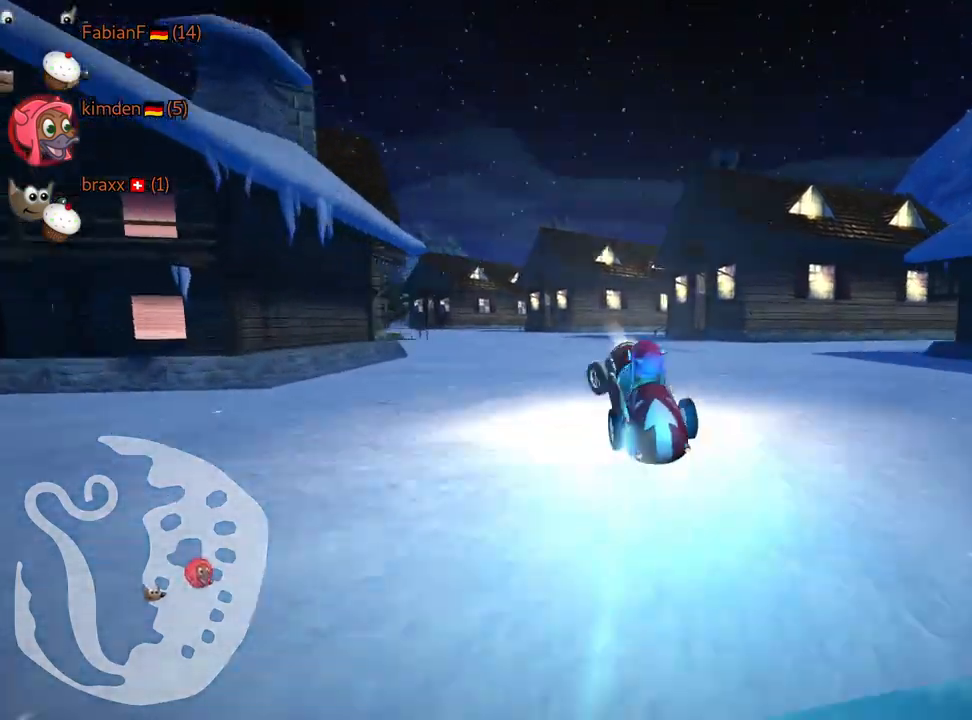
{"keys": ["left", "skid", "up"], "events": [[34, "nitro", "up"], [334, "right", "up"], [350, "left", "down"]]}
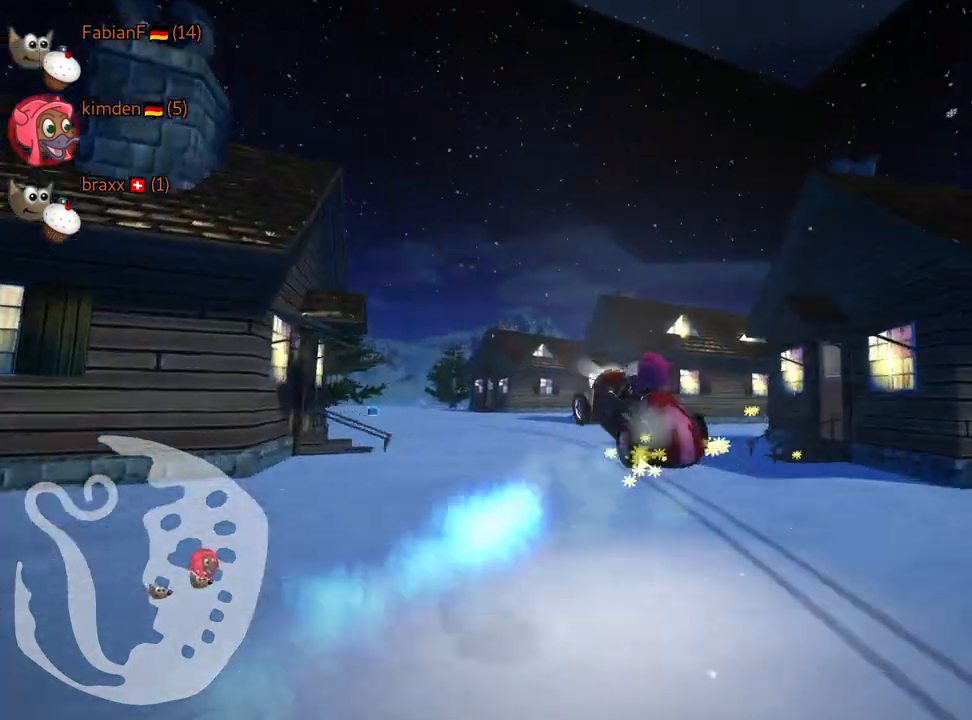
{"keys": ["nitro", "up"], "events": [[167, "skid", "up"], [234, "left", "up"], [500, "nitro", "down"]]}
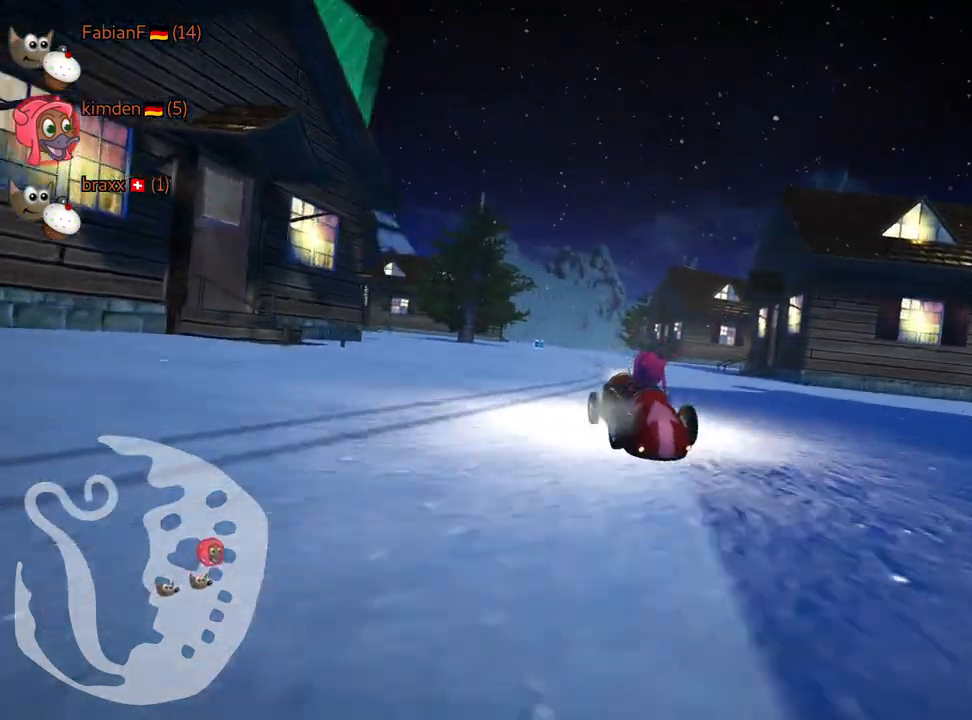
{"keys": ["nitro", "up"], "events": []}
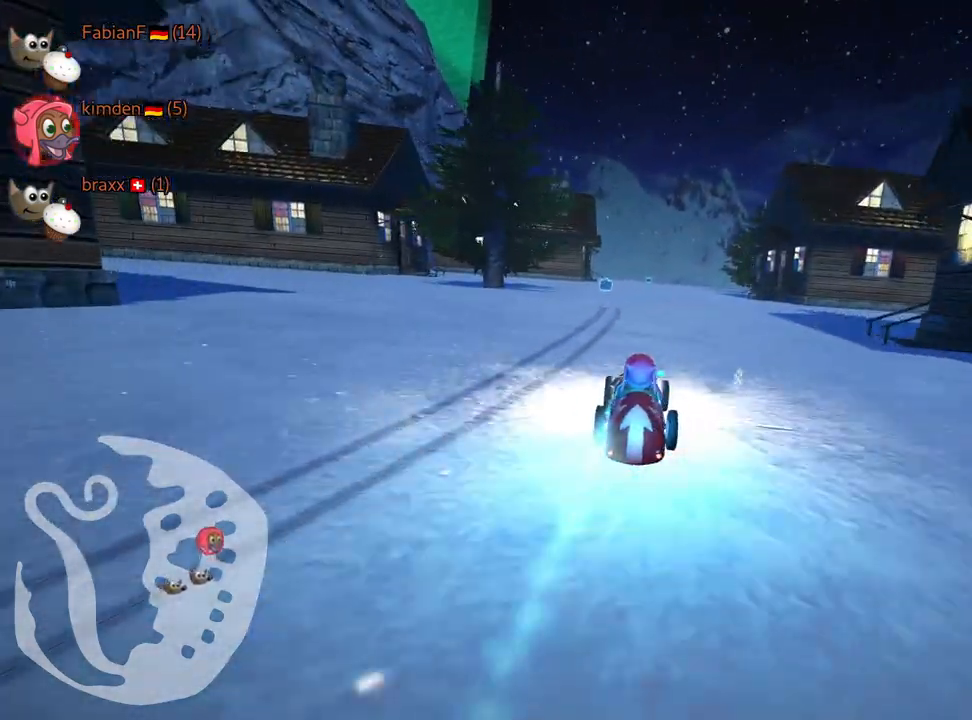
{"keys": ["left", "up"], "events": [[234, "nitro", "up"], [467, "left", "down"]]}
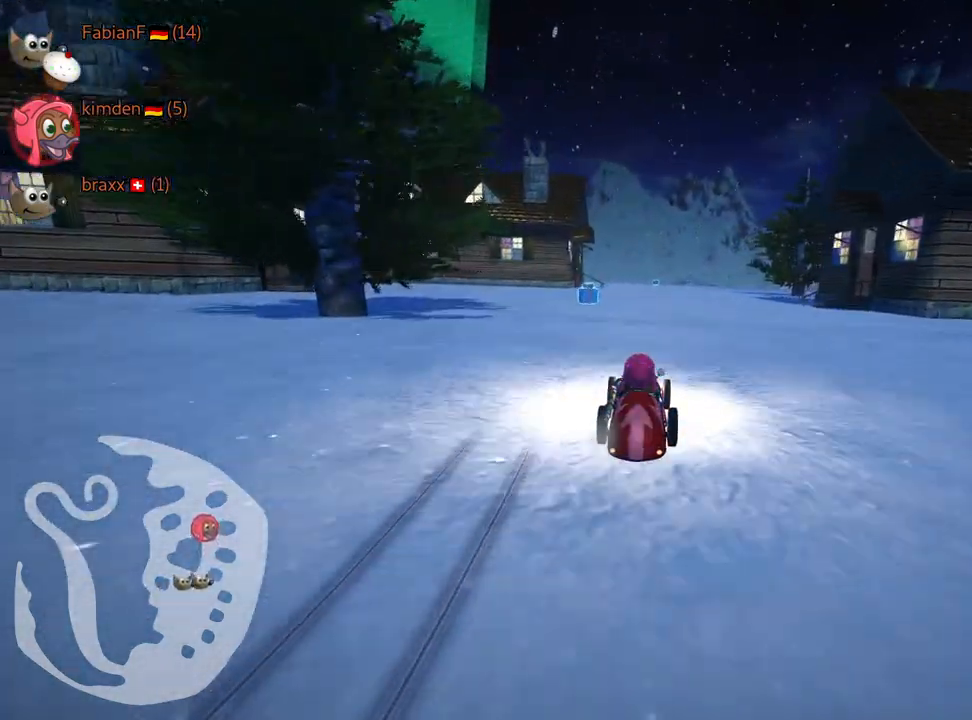
{"keys": ["right", "skid", "up"], "events": [[167, "left", "up"], [317, "skid", "down"], [334, "right", "down"]]}
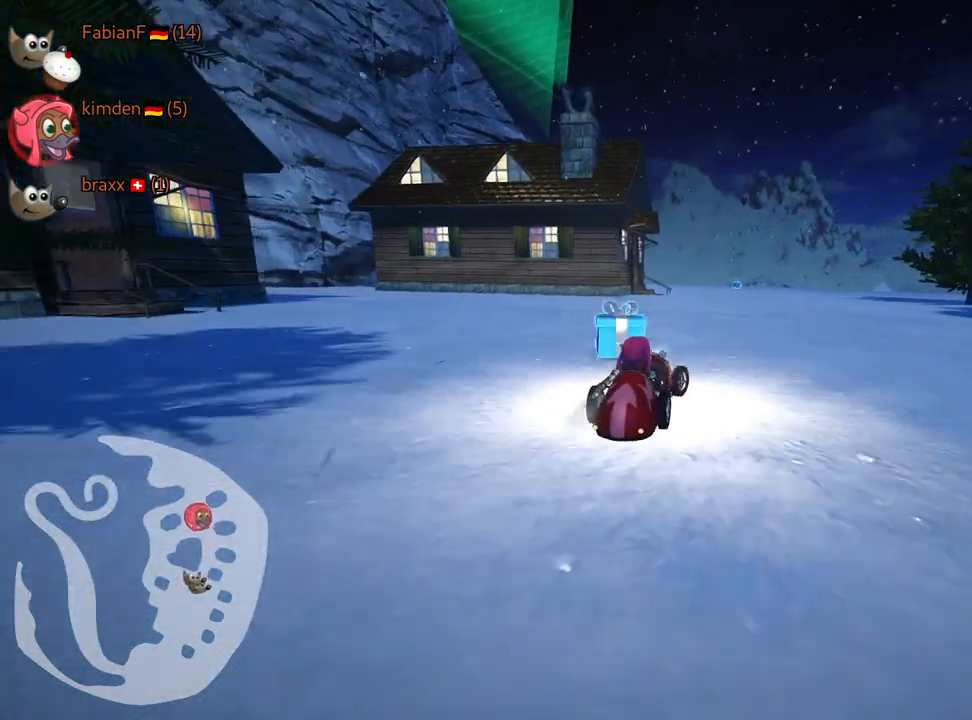
{"keys": ["skid", "up"], "events": [[17, "skid", "up"], [200, "right", "up"], [267, "left", "down"], [300, "skid", "down"], [467, "left", "up"]]}
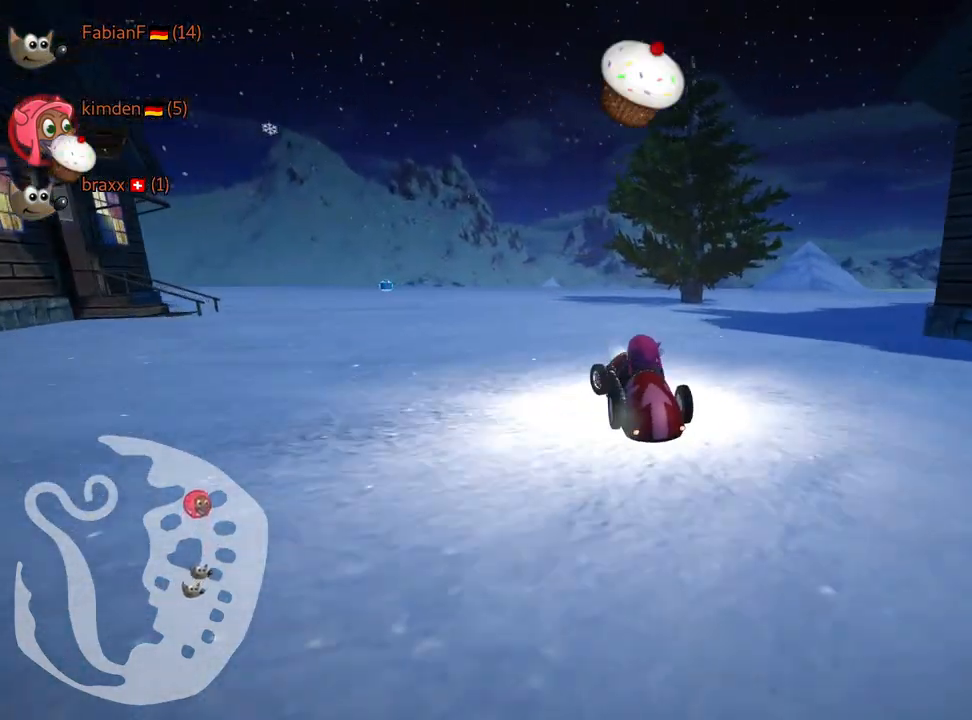
{"keys": ["right", "skid", "up"], "events": [[34, "left", "down"], [484, "left", "up"], [500, "right", "down"]]}
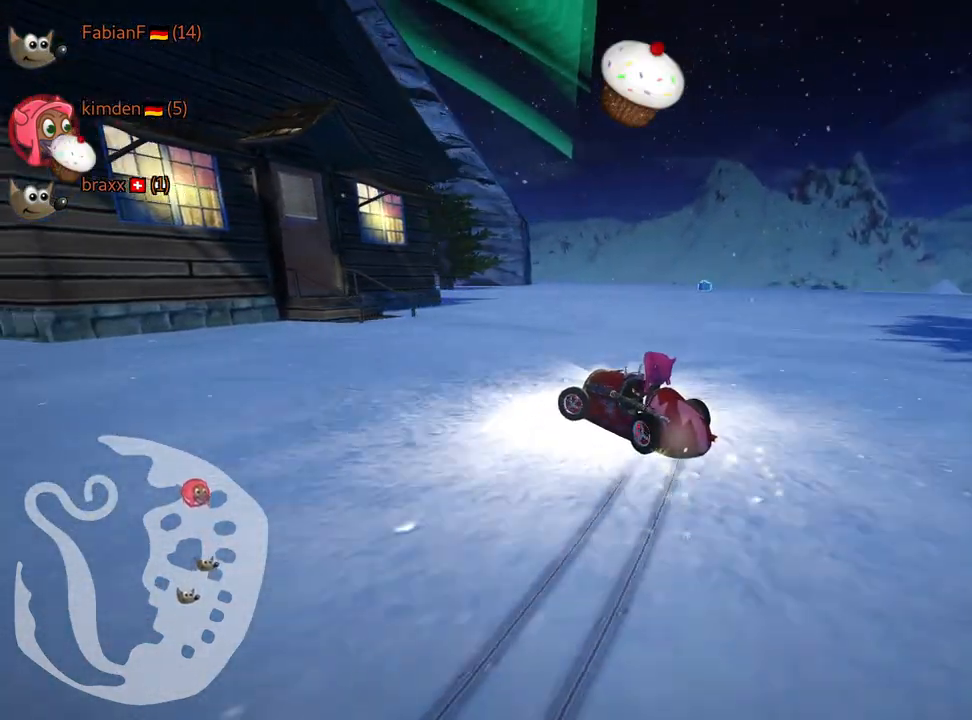
{"keys": ["down", "left"], "events": [[200, "left", "down"], [250, "right", "up"], [267, "up", "up"], [384, "down", "down"], [500, "skid", "up"]]}
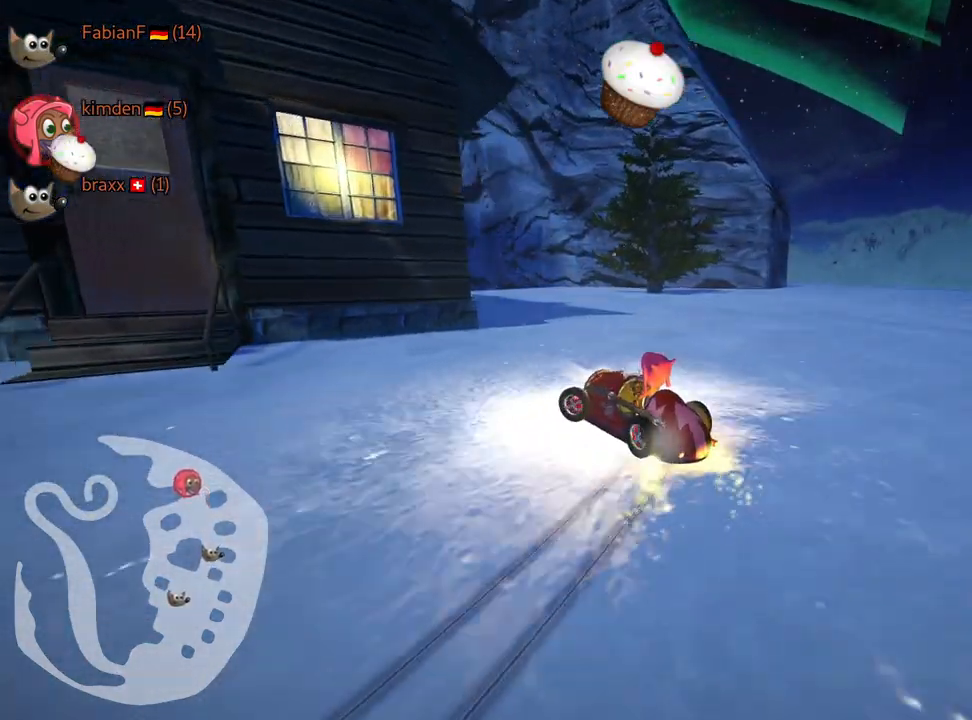
{"keys": ["down"], "events": [[334, "left", "up"]]}
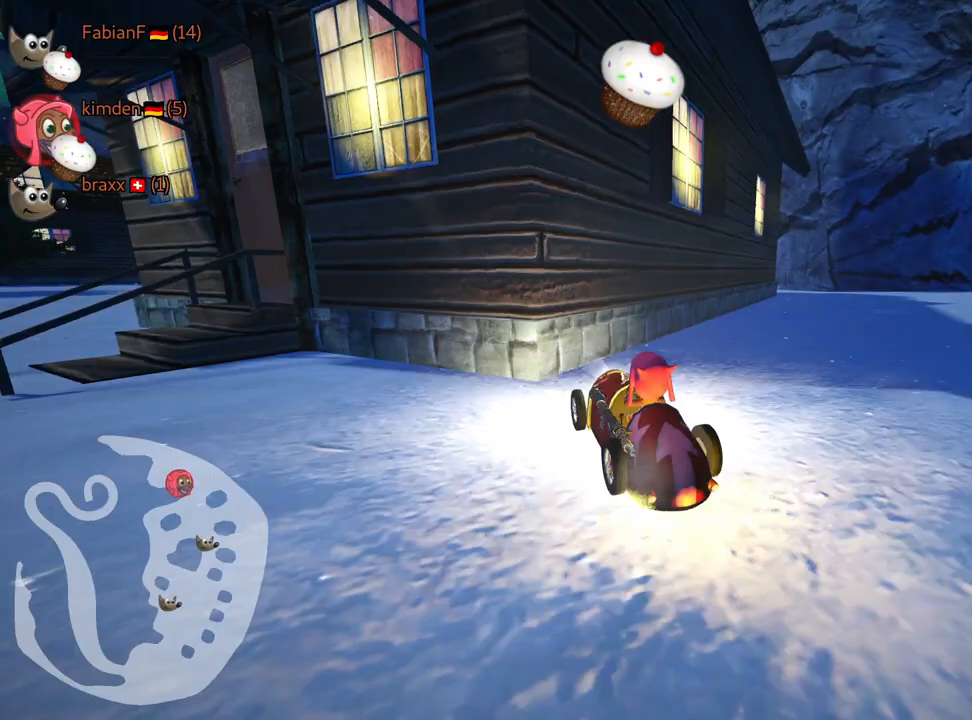
{"keys": ["down", "right"], "events": [[100, "right", "down"]]}
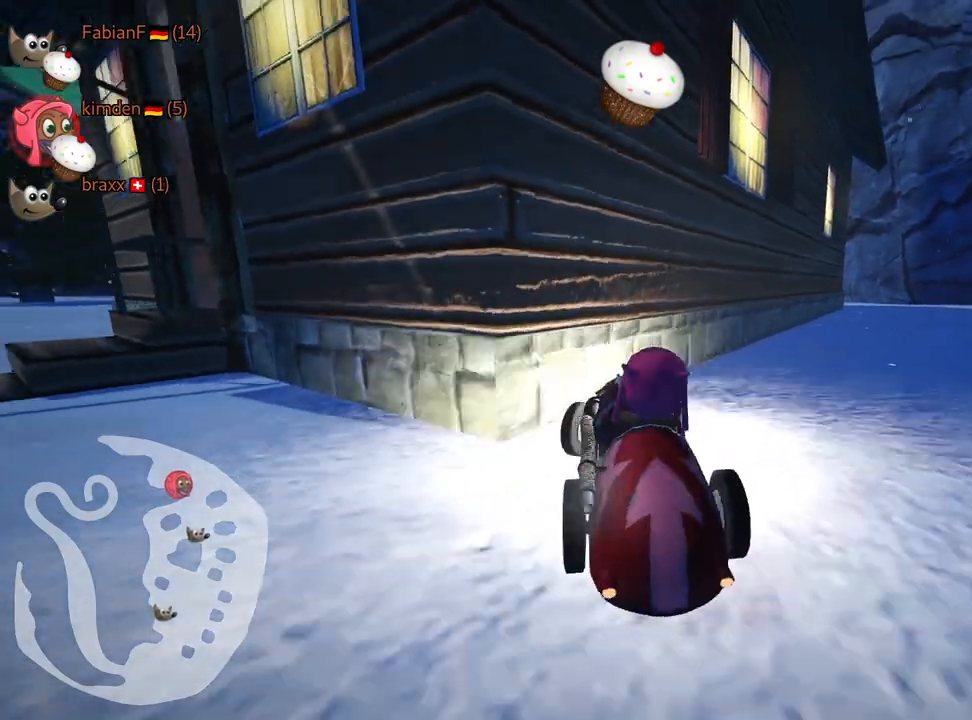
{"keys": ["left", "nitro", "up"], "events": [[184, "left", "down"], [200, "down", "up"], [234, "right", "up"], [267, "up", "down"], [334, "nitro", "down"]]}
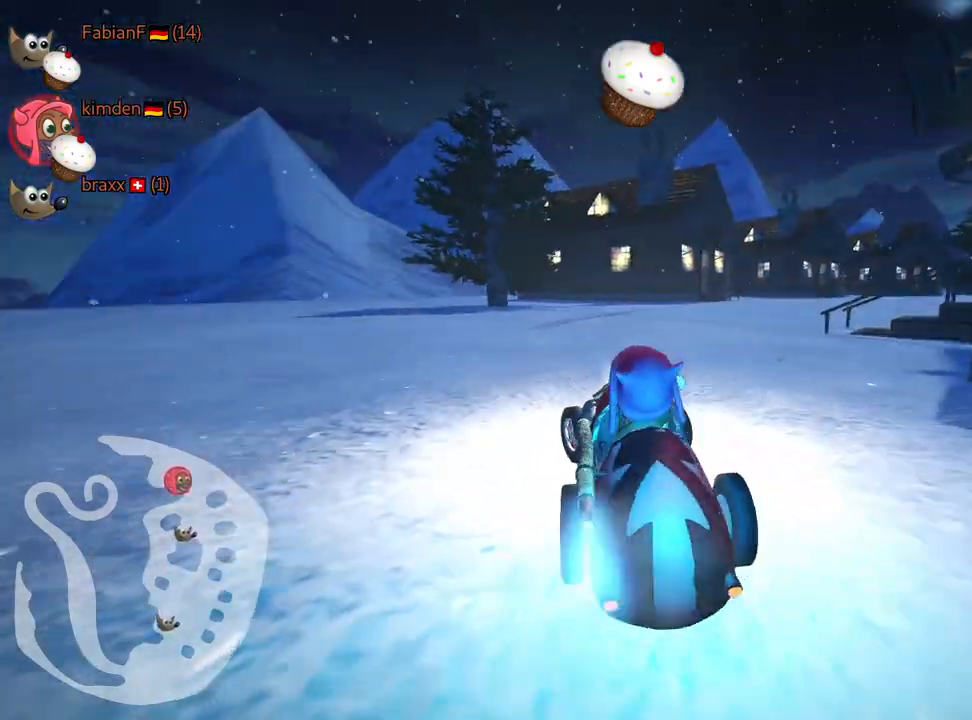
{"keys": ["nitro", "right", "skid", "up"], "events": [[50, "left", "up"], [217, "right", "down"], [217, "skid", "down"]]}
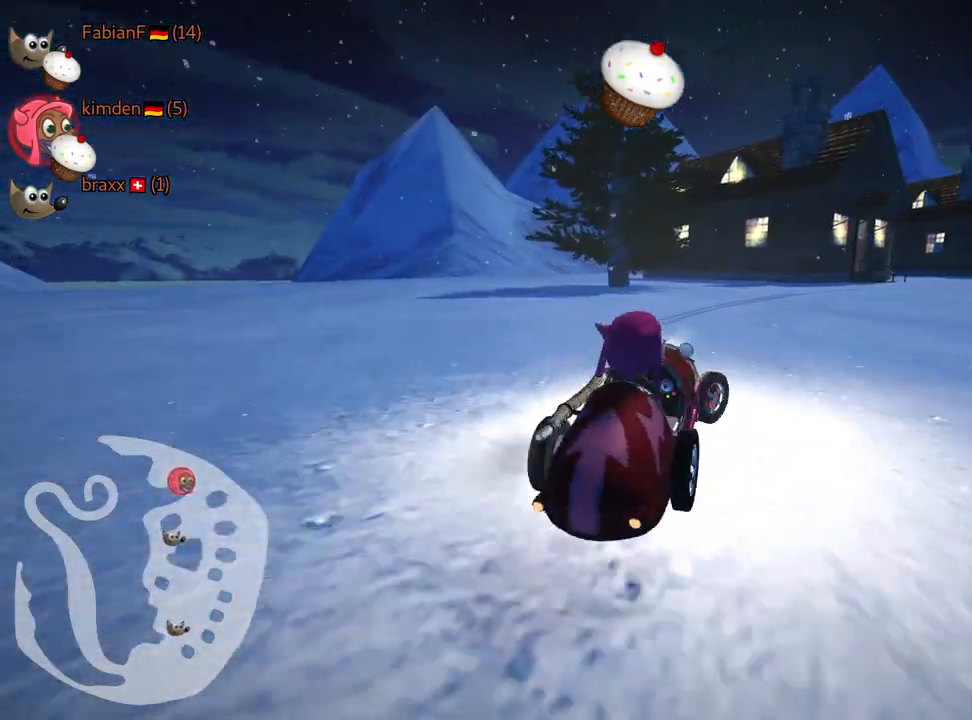
{"keys": ["left", "up"], "events": [[34, "left", "down"], [84, "nitro", "up"], [100, "right", "up"], [434, "skid", "up"]]}
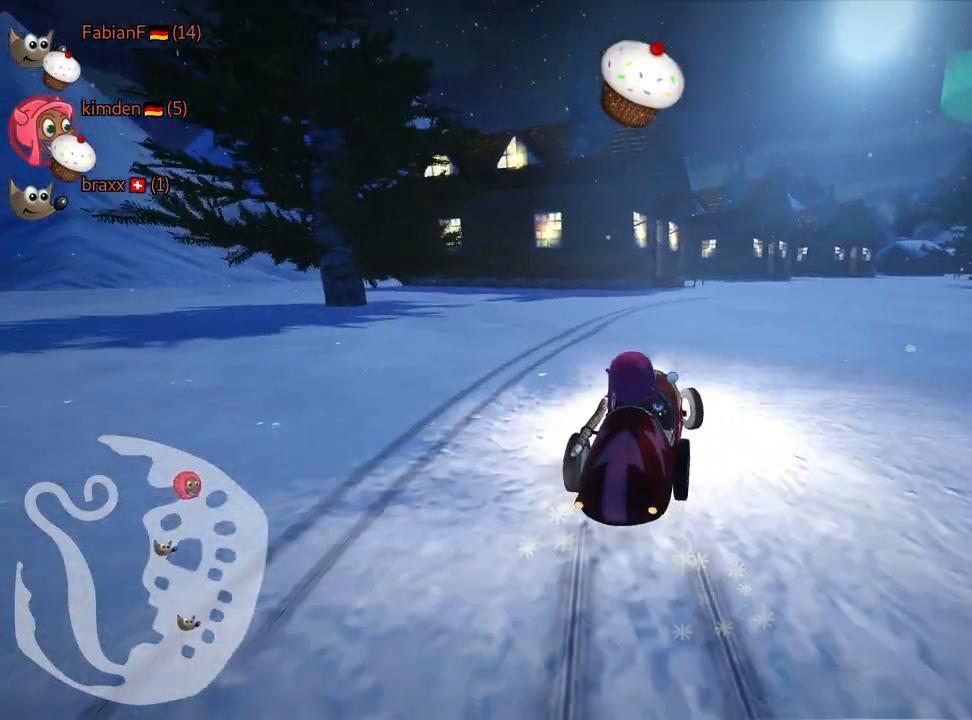
{"keys": ["up"], "events": [[367, "left", "up"]]}
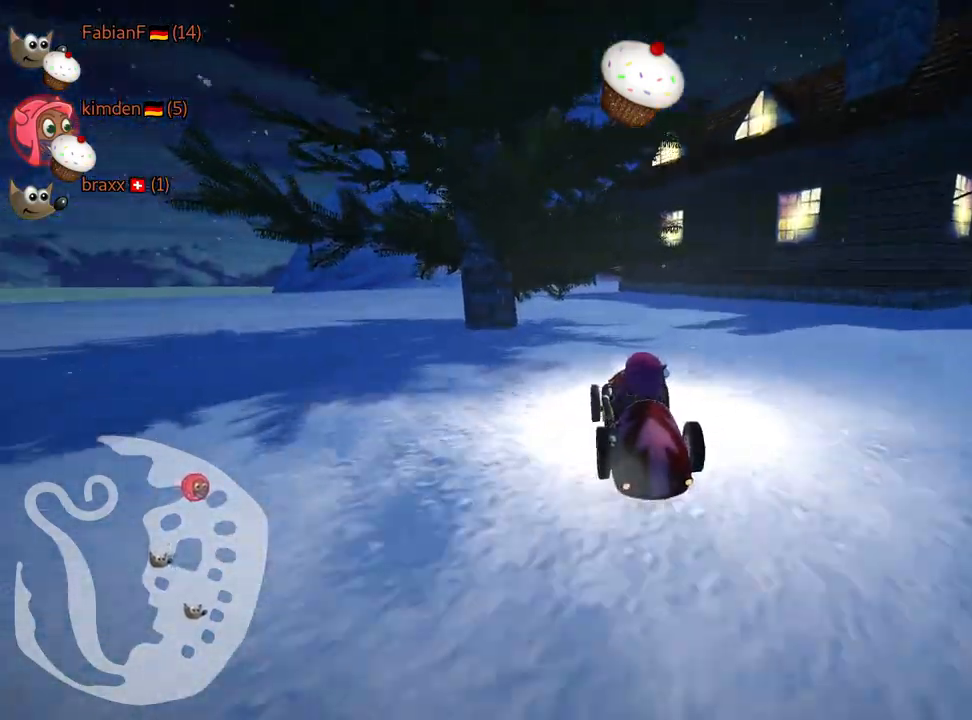
{"keys": ["up"], "events": [[217, "left", "down"], [450, "left", "up"]]}
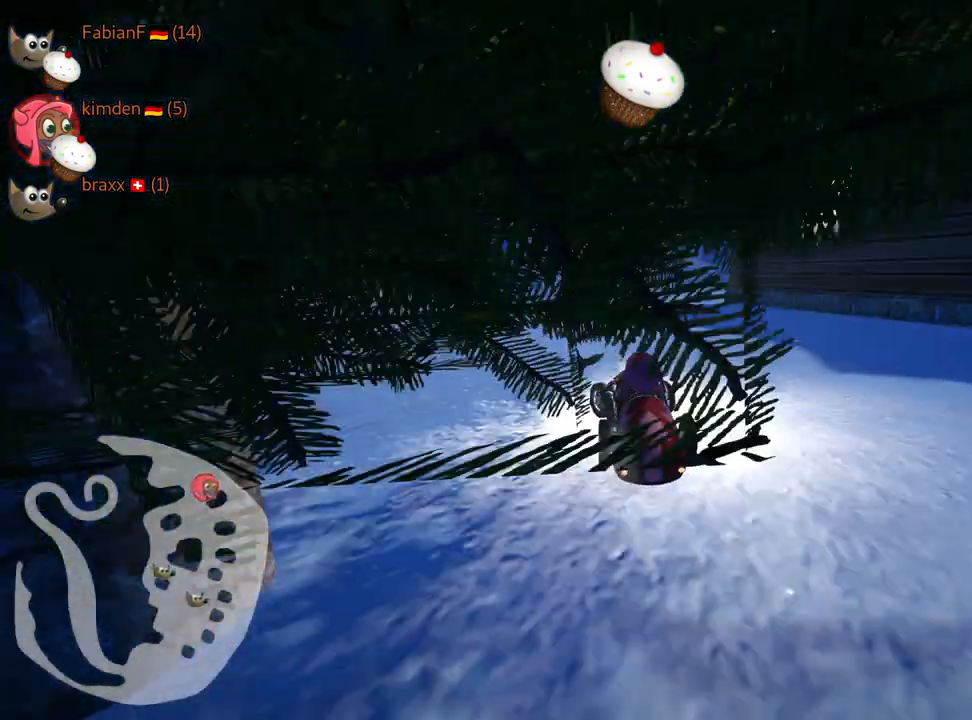
{"keys": ["right", "skid", "up"], "events": [[34, "skid", "down"], [67, "right", "down"], [200, "left", "down"], [267, "right", "up"], [367, "right", "down"], [434, "left", "up"]]}
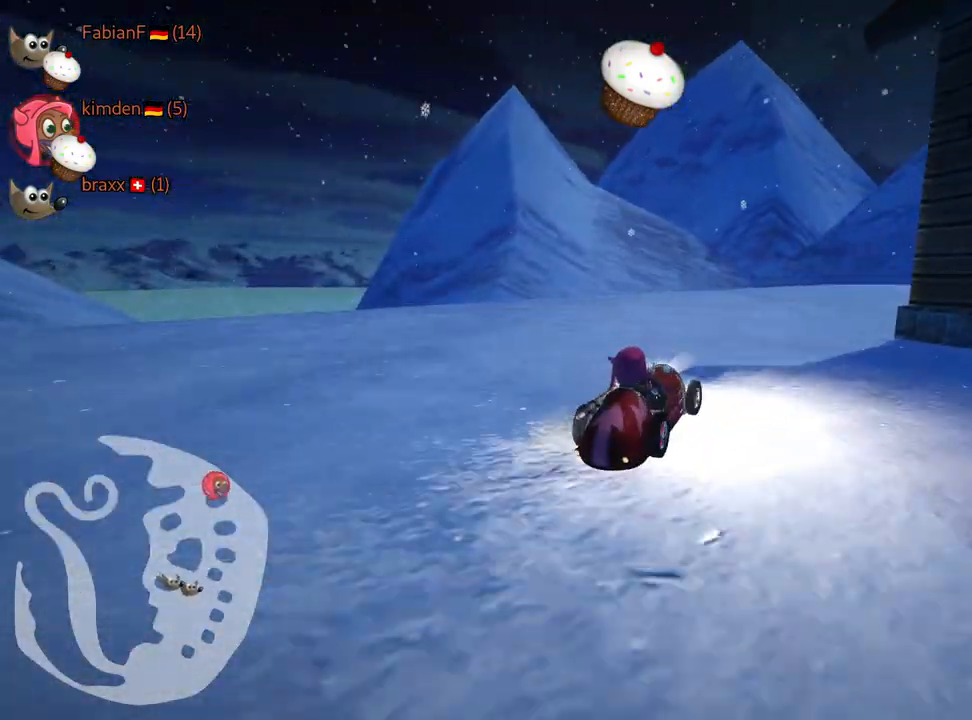
{"keys": ["right", "skid", "up"], "events": []}